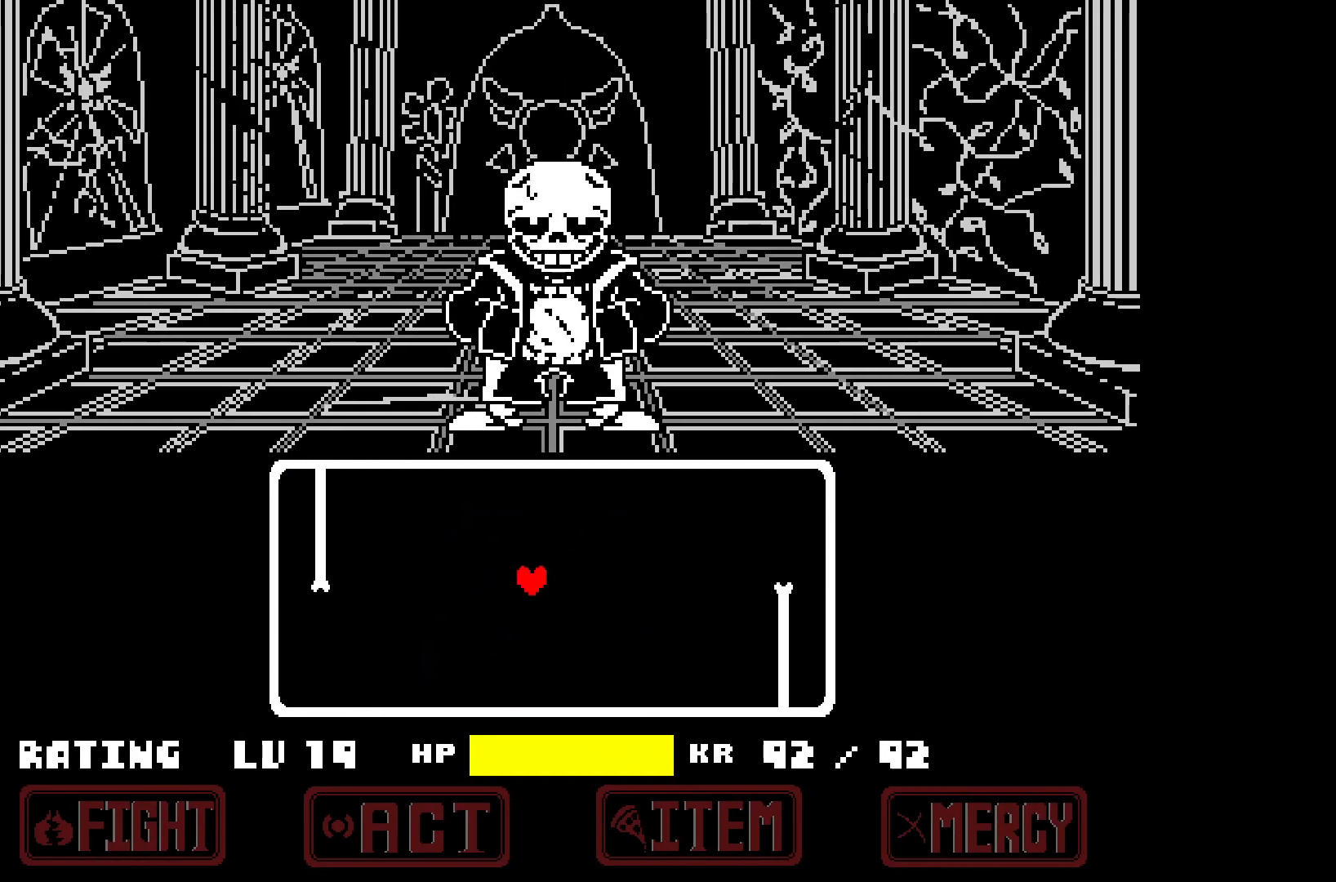
Gameplay with keyboard; each line is a JSON object with the keys held at the frame after it. "events" lists presses ("down") and releases ("up") of "c", "down", "left", "right", "up", "x" and "z" between this image and that frame as [ms after this image, input, new state], when the widget could be followed in between. No other keys are recorded. Mouse input is not recorded.
{"keys": ["right"], "events": [[317, "up", "down"], [400, "right", "down"], [450, "up", "up"]]}
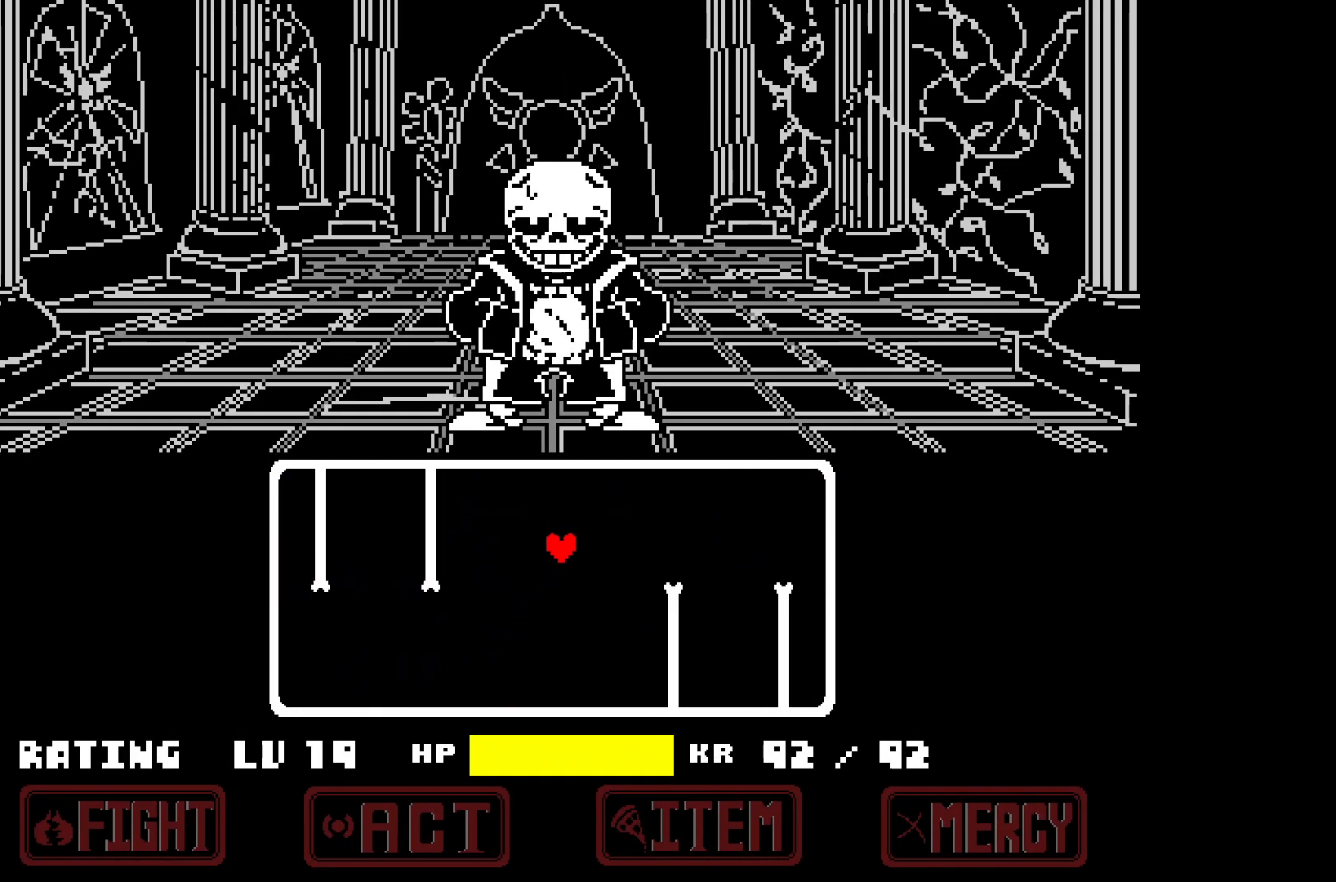
{"keys": ["right"], "events": []}
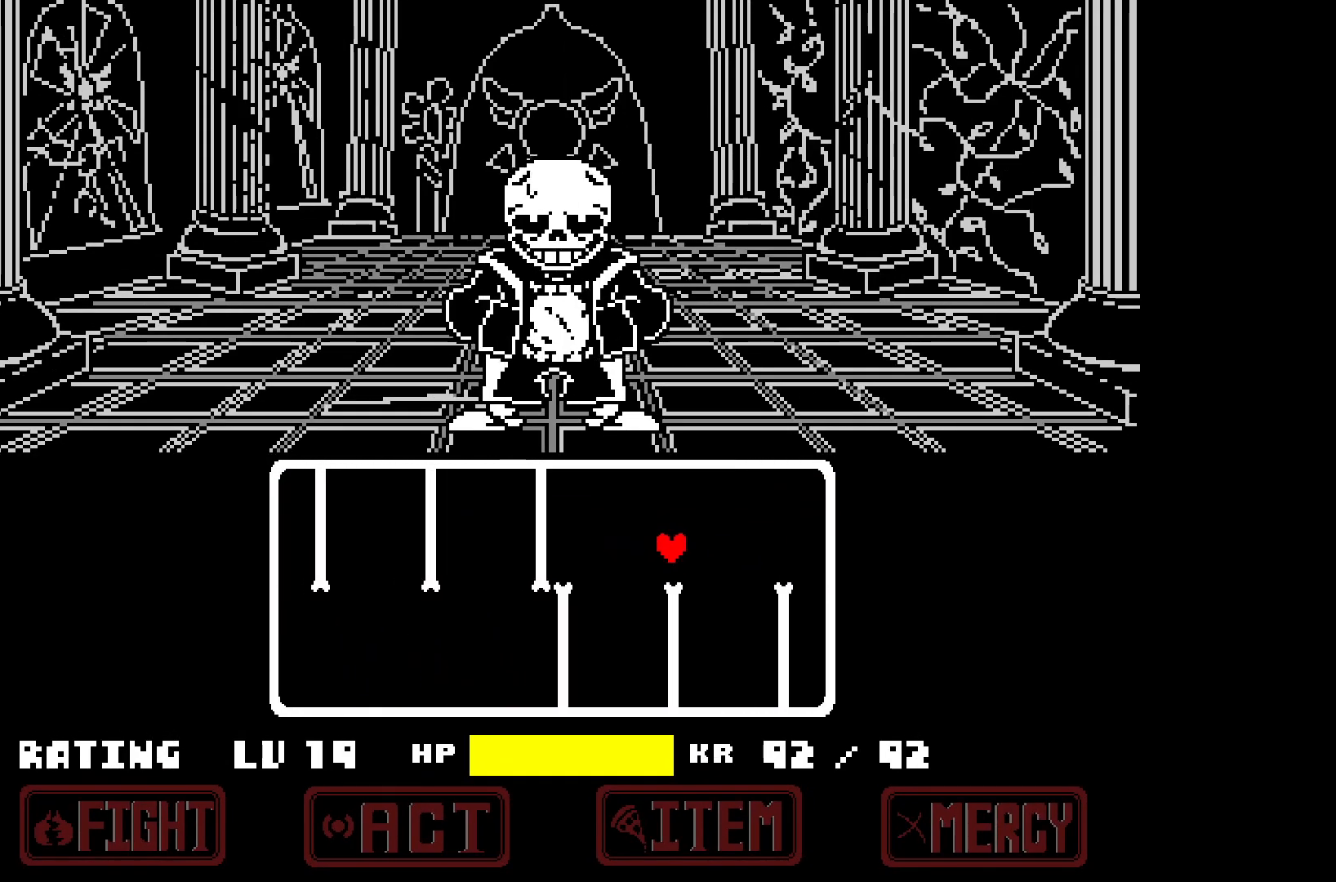
{"keys": ["left"], "events": [[67, "down", "down"], [150, "left", "down"], [150, "right", "up"], [300, "down", "up"]]}
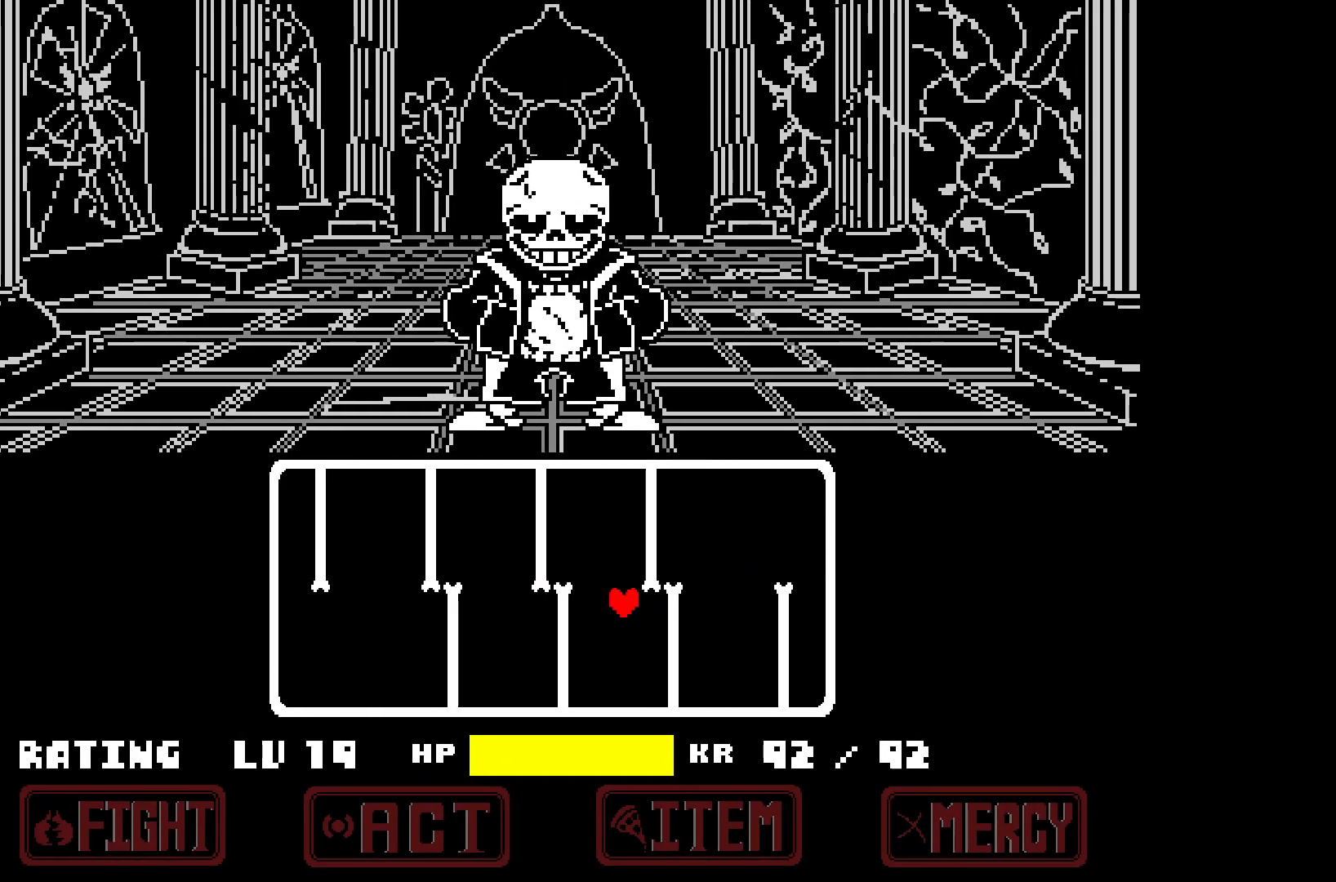
{"keys": ["left"], "events": []}
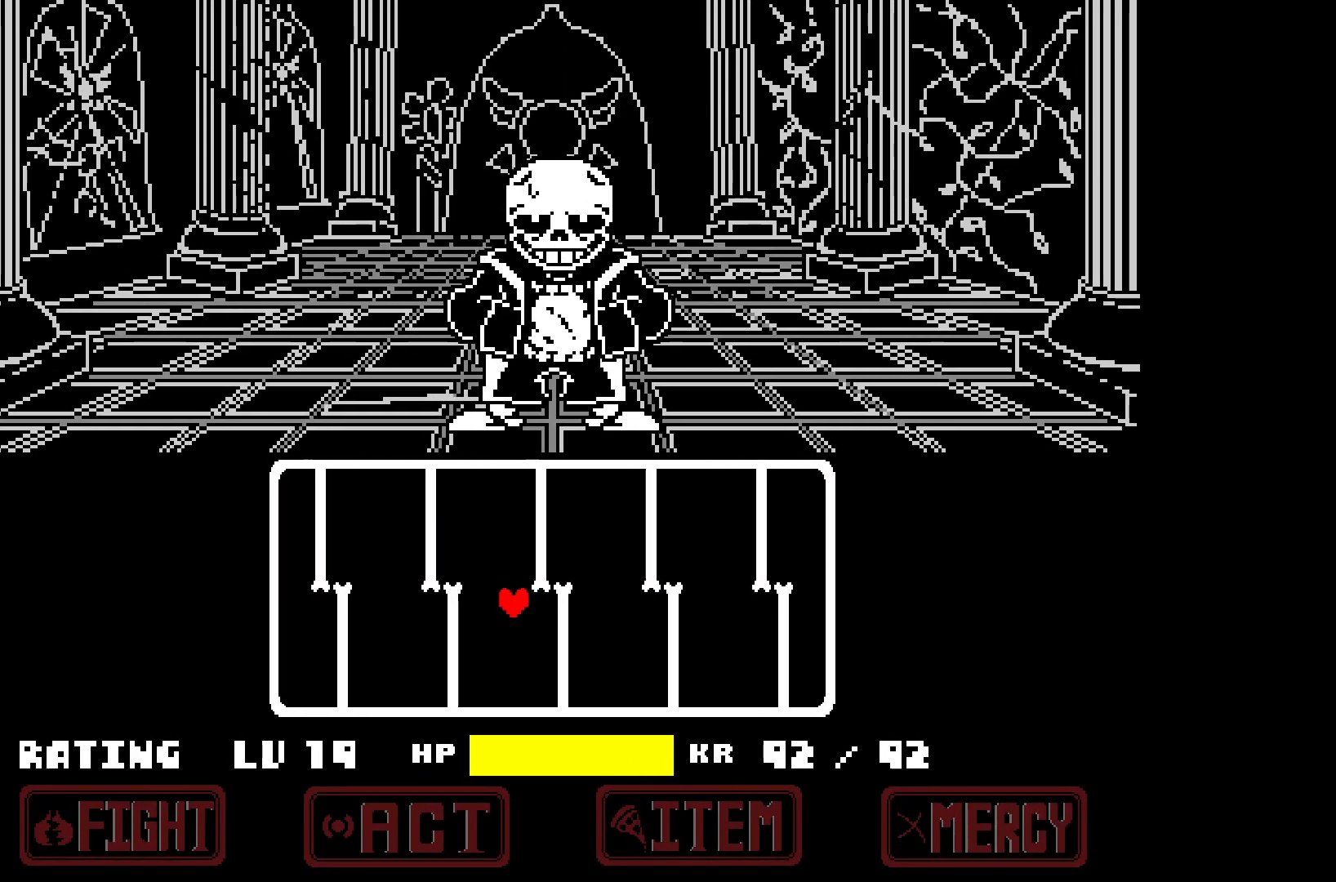
{"keys": ["left"], "events": []}
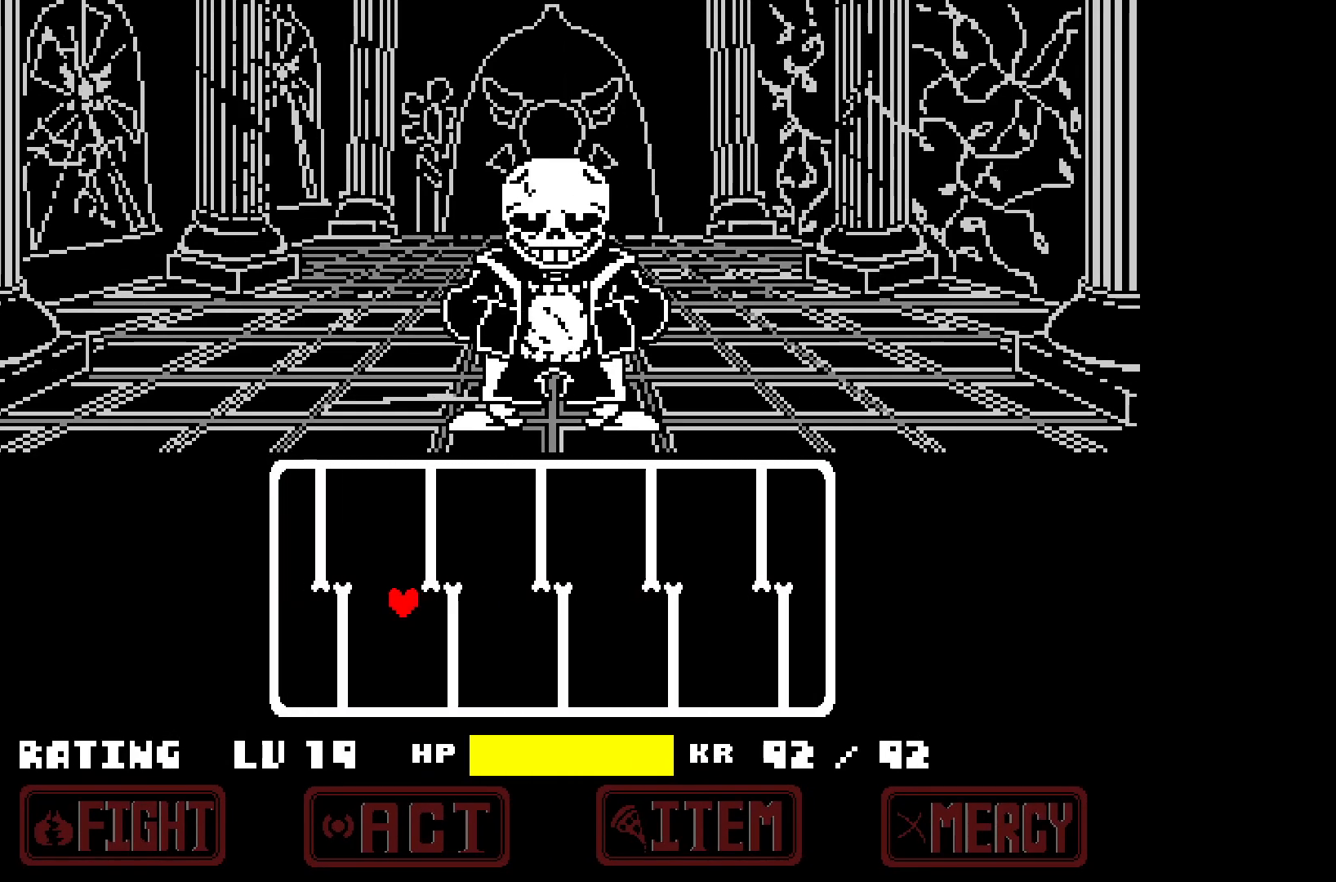
{"keys": ["right"], "events": [[250, "up", "down"], [300, "right", "down"], [350, "left", "up"], [483, "up", "up"]]}
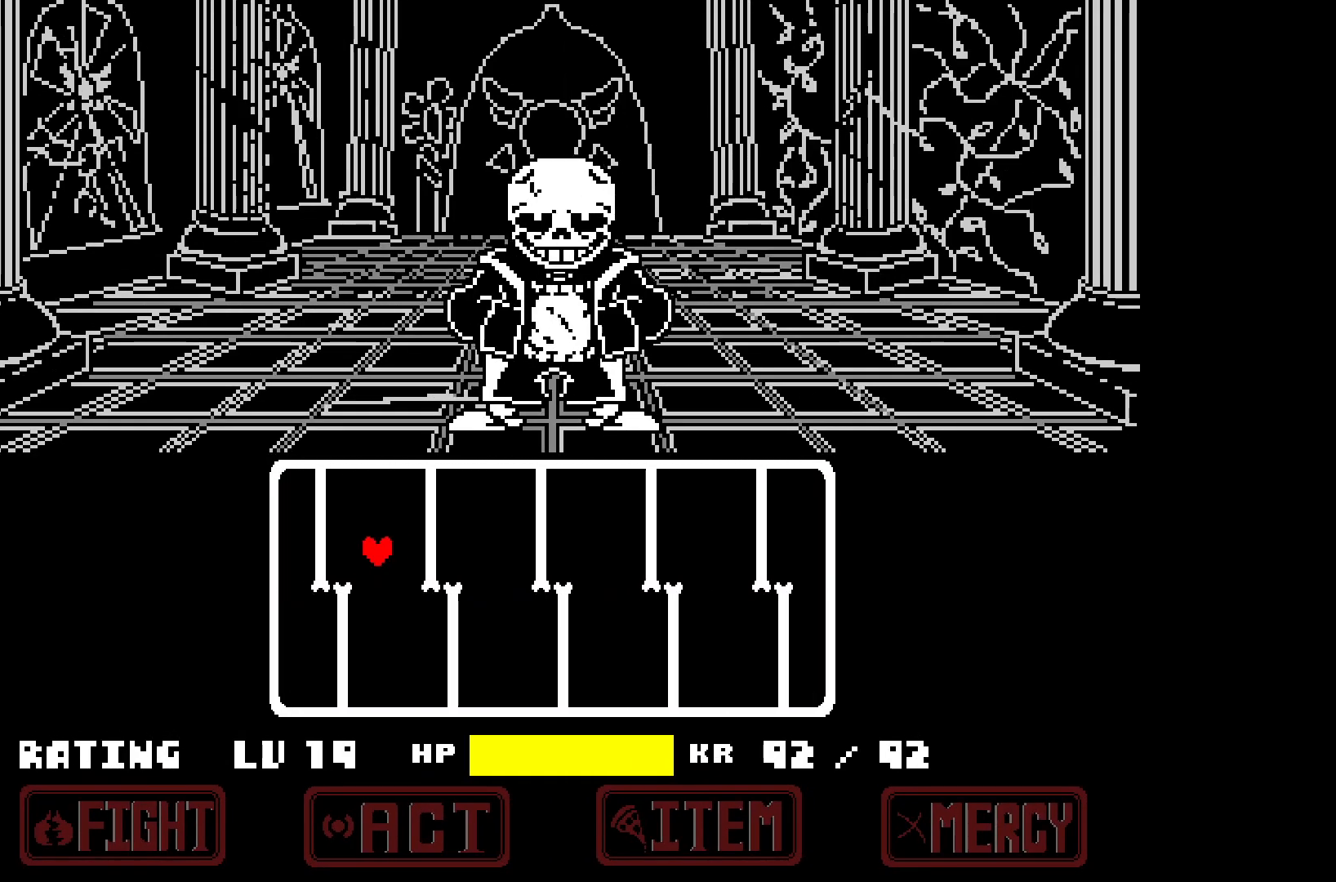
{"keys": ["right"], "events": [[417, "down", "down"], [450, "down", "up"]]}
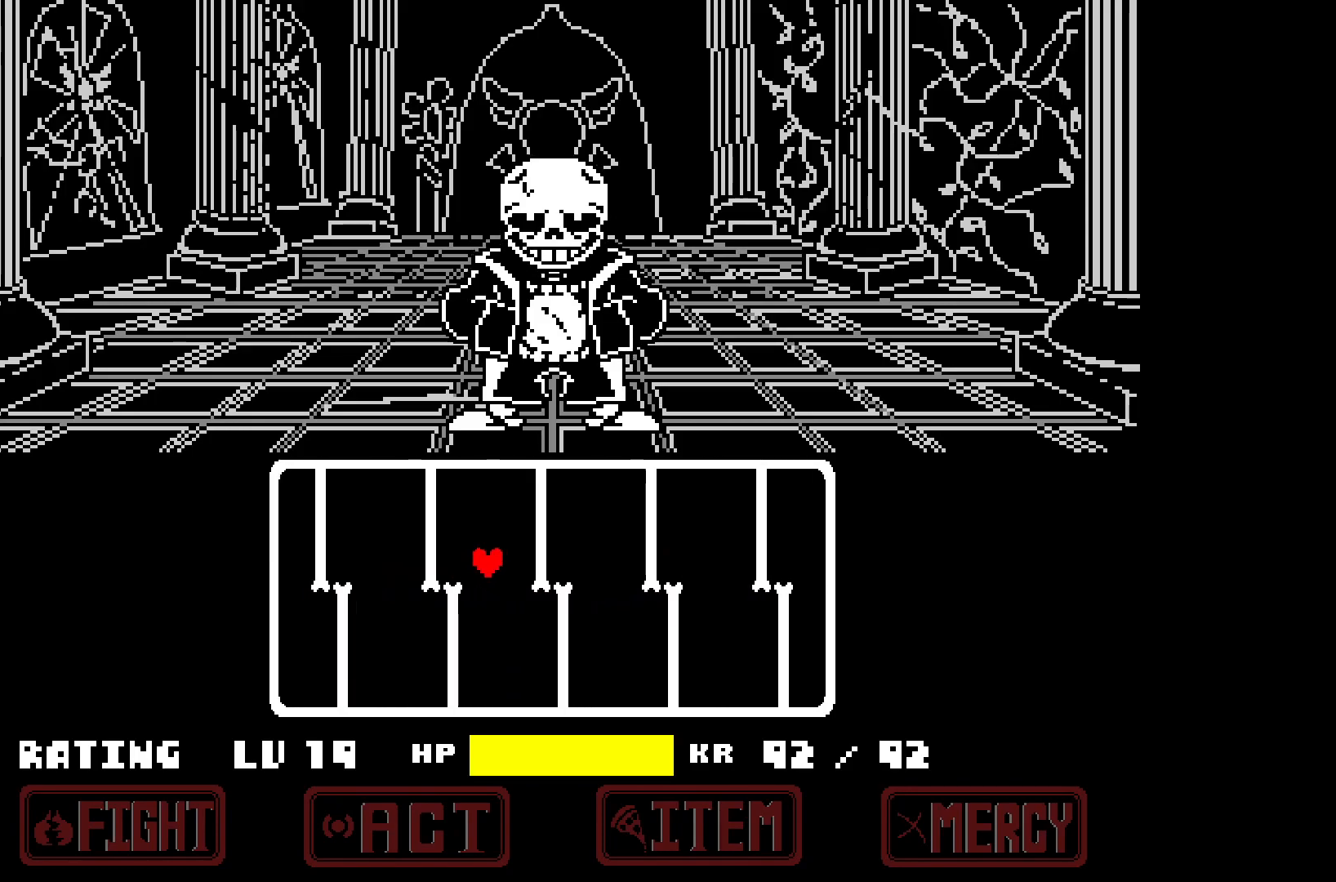
{"keys": ["right"], "events": []}
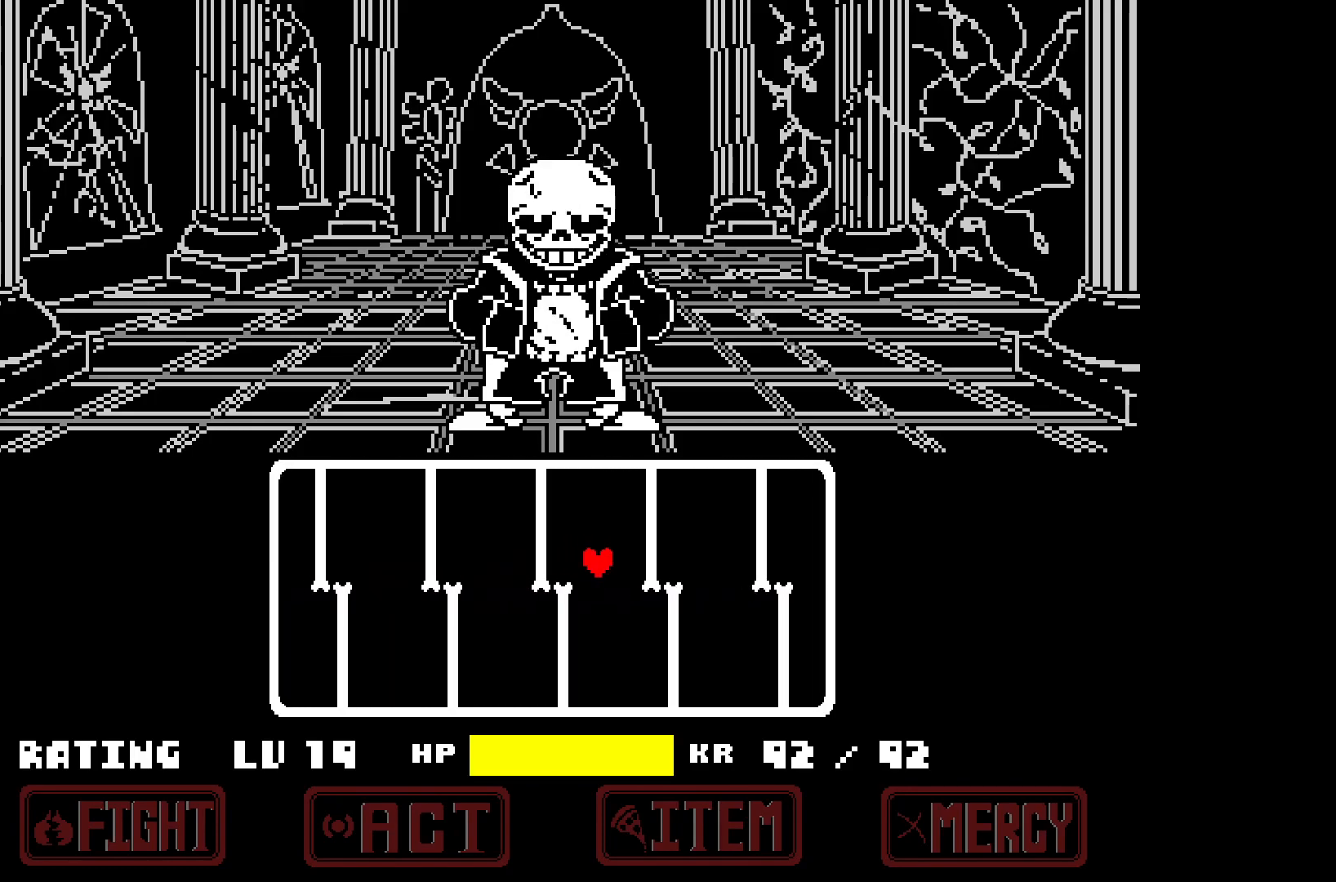
{"keys": ["down", "right"], "events": [[483, "down", "down"]]}
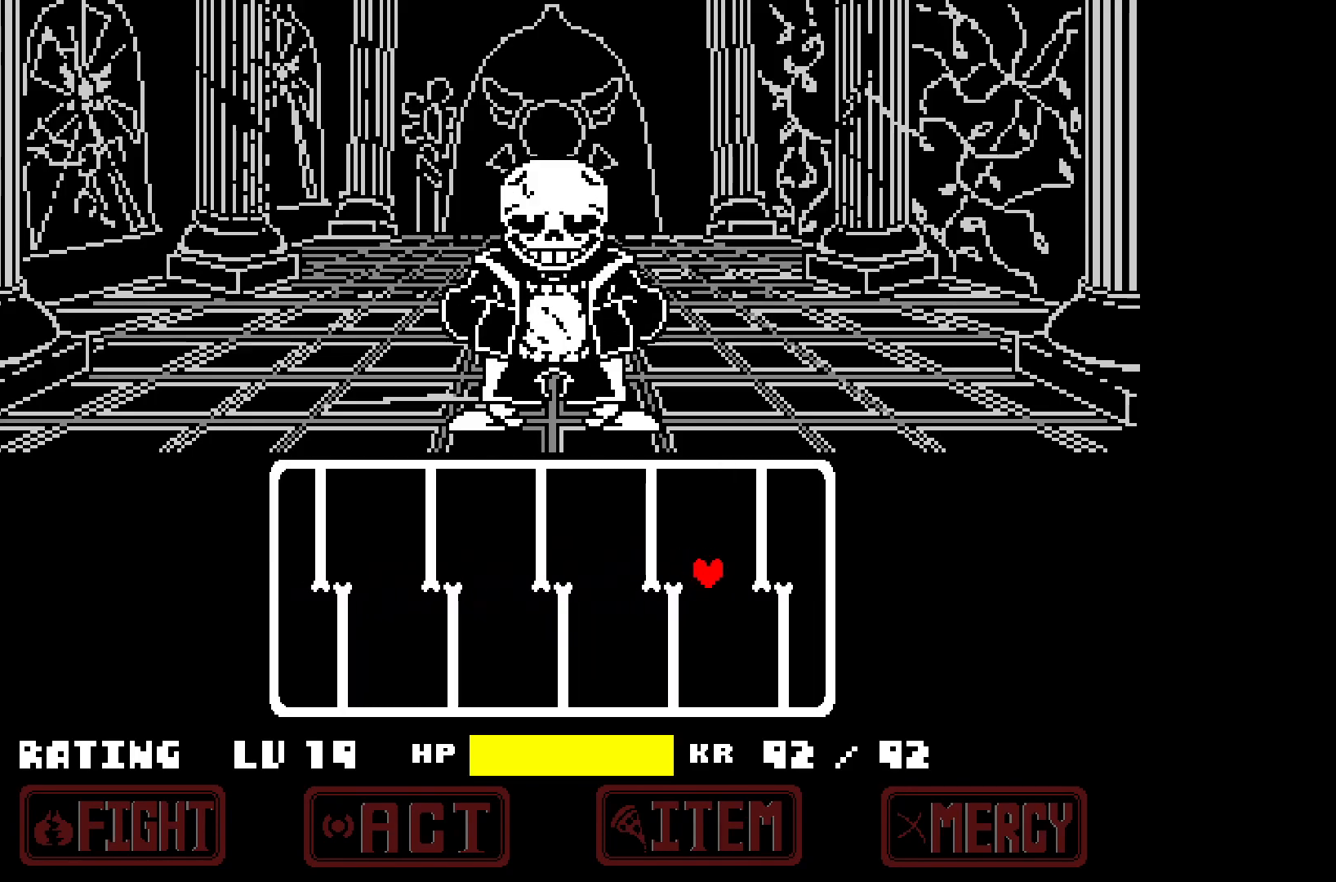
{"keys": ["left"], "events": [[83, "left", "down"], [83, "right", "up"], [217, "down", "up"]]}
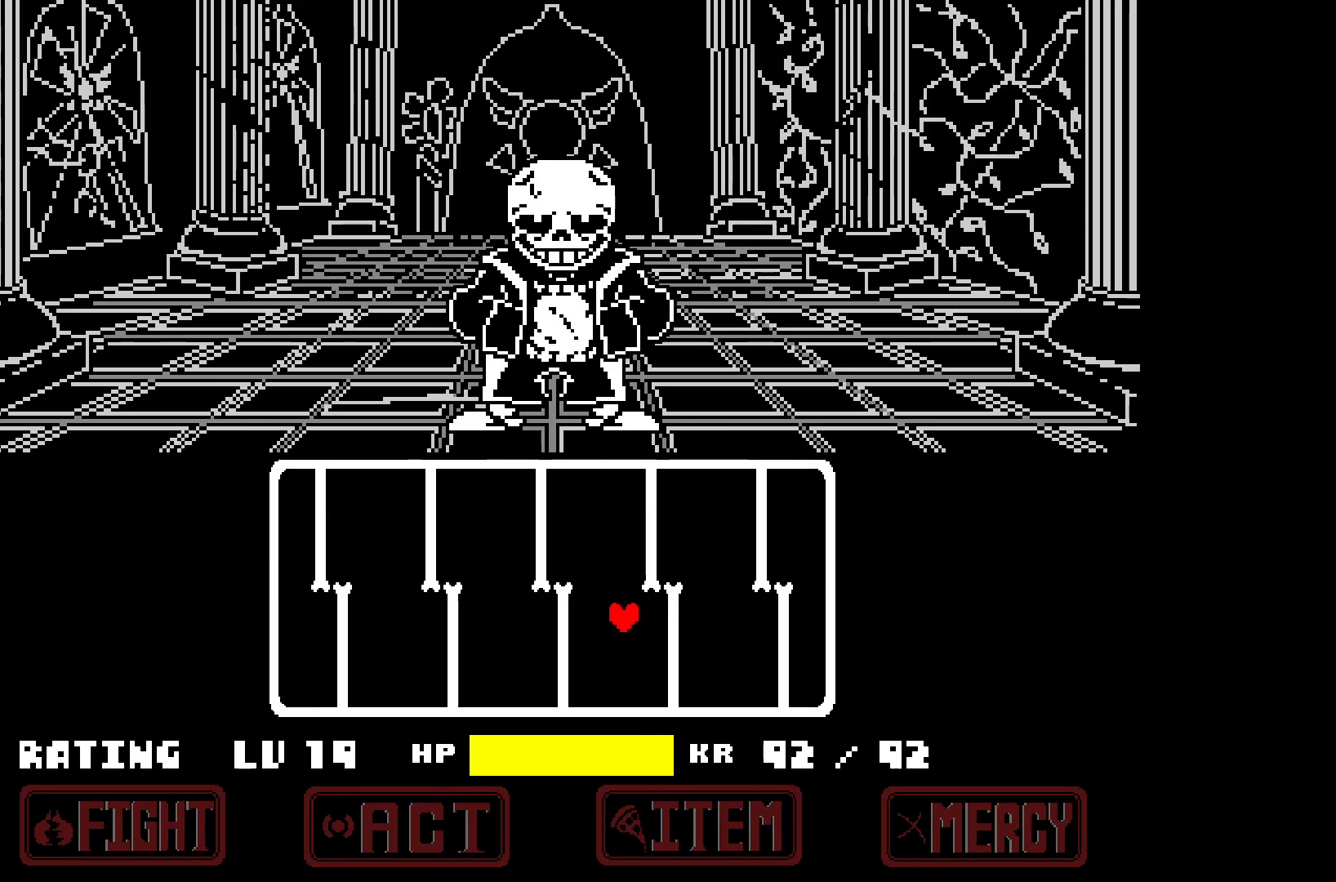
{"keys": ["left"], "events": []}
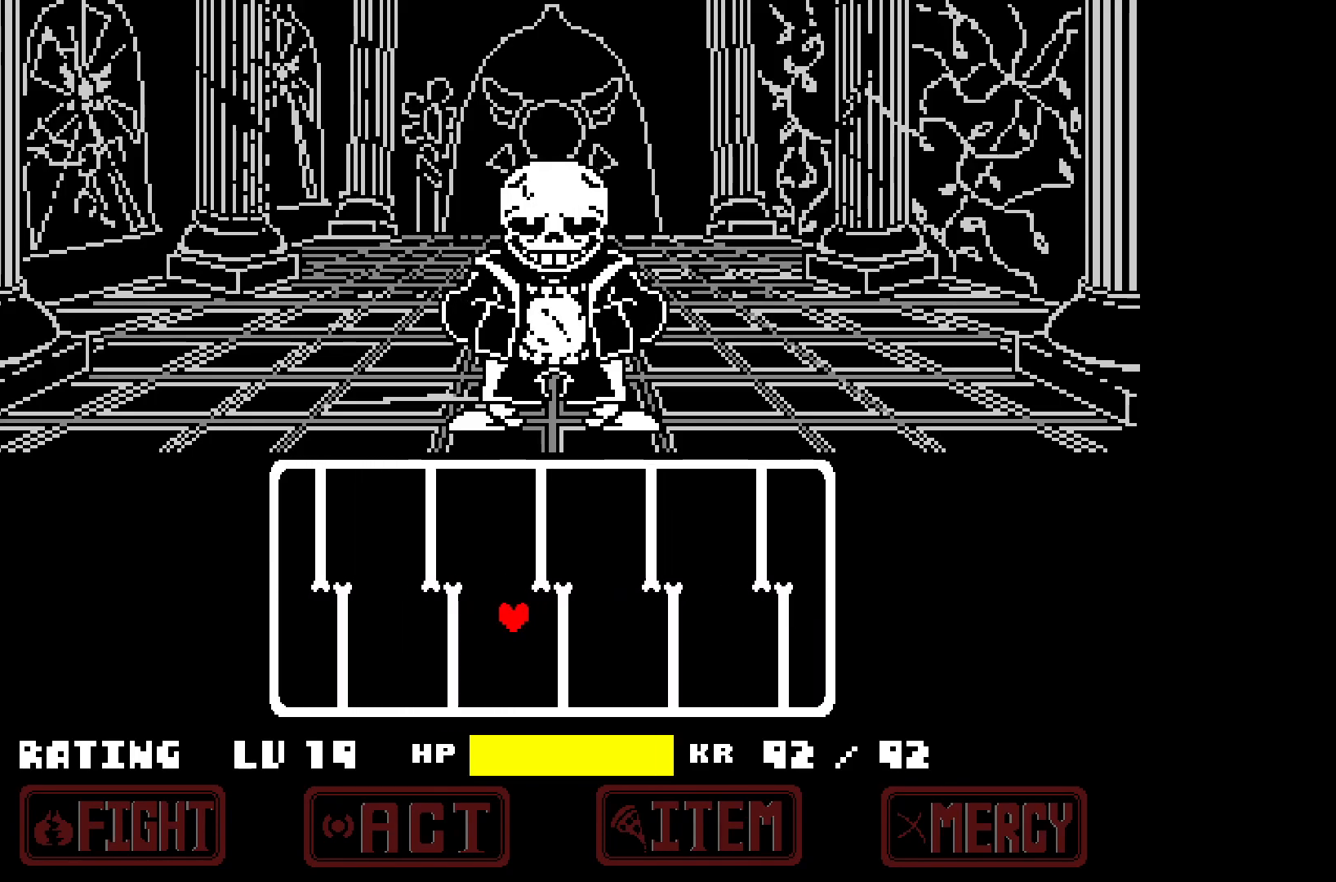
{"keys": ["left"], "events": []}
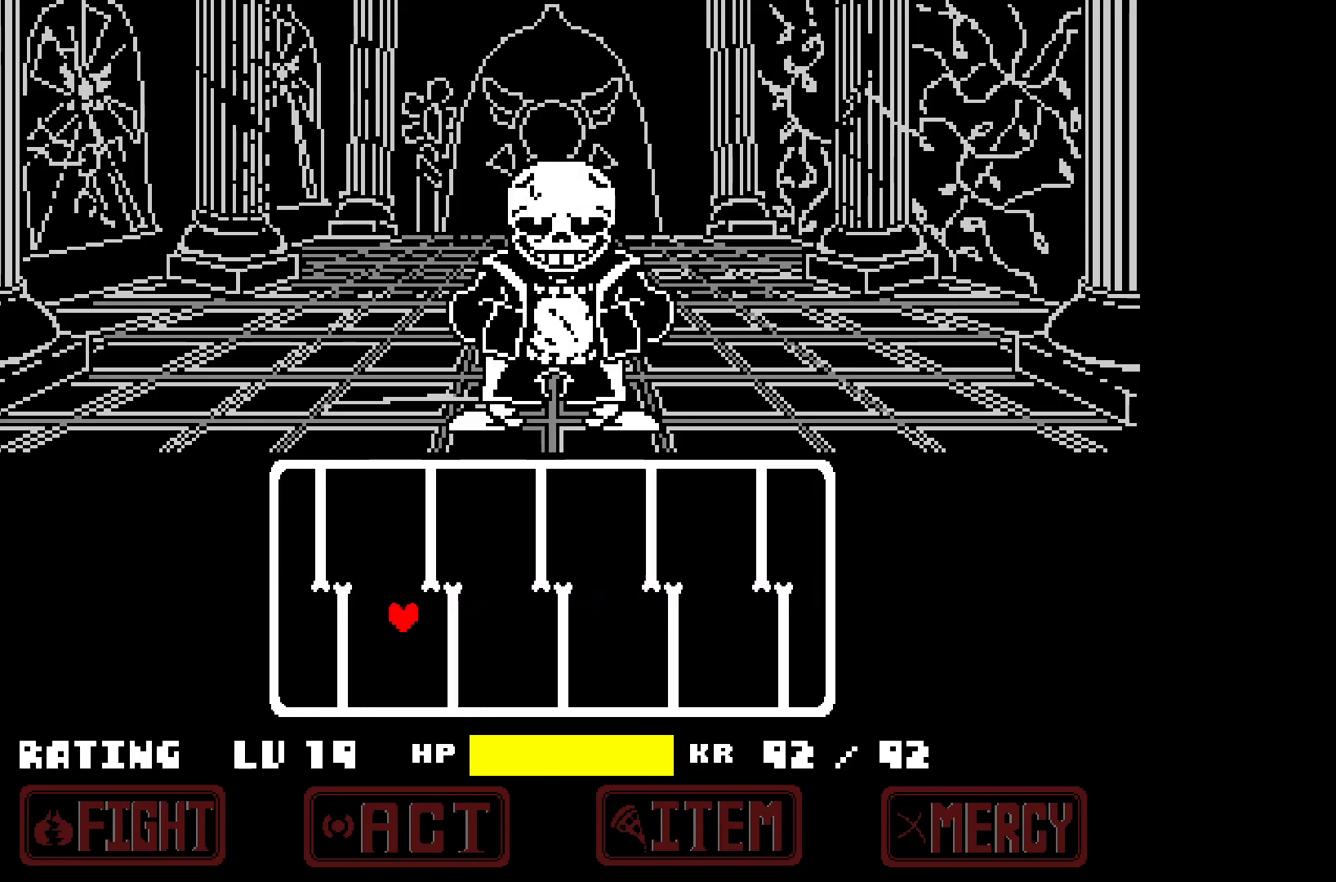
{"keys": ["right"], "events": [[233, "up", "down"], [350, "right", "down"], [400, "left", "up"], [500, "up", "up"]]}
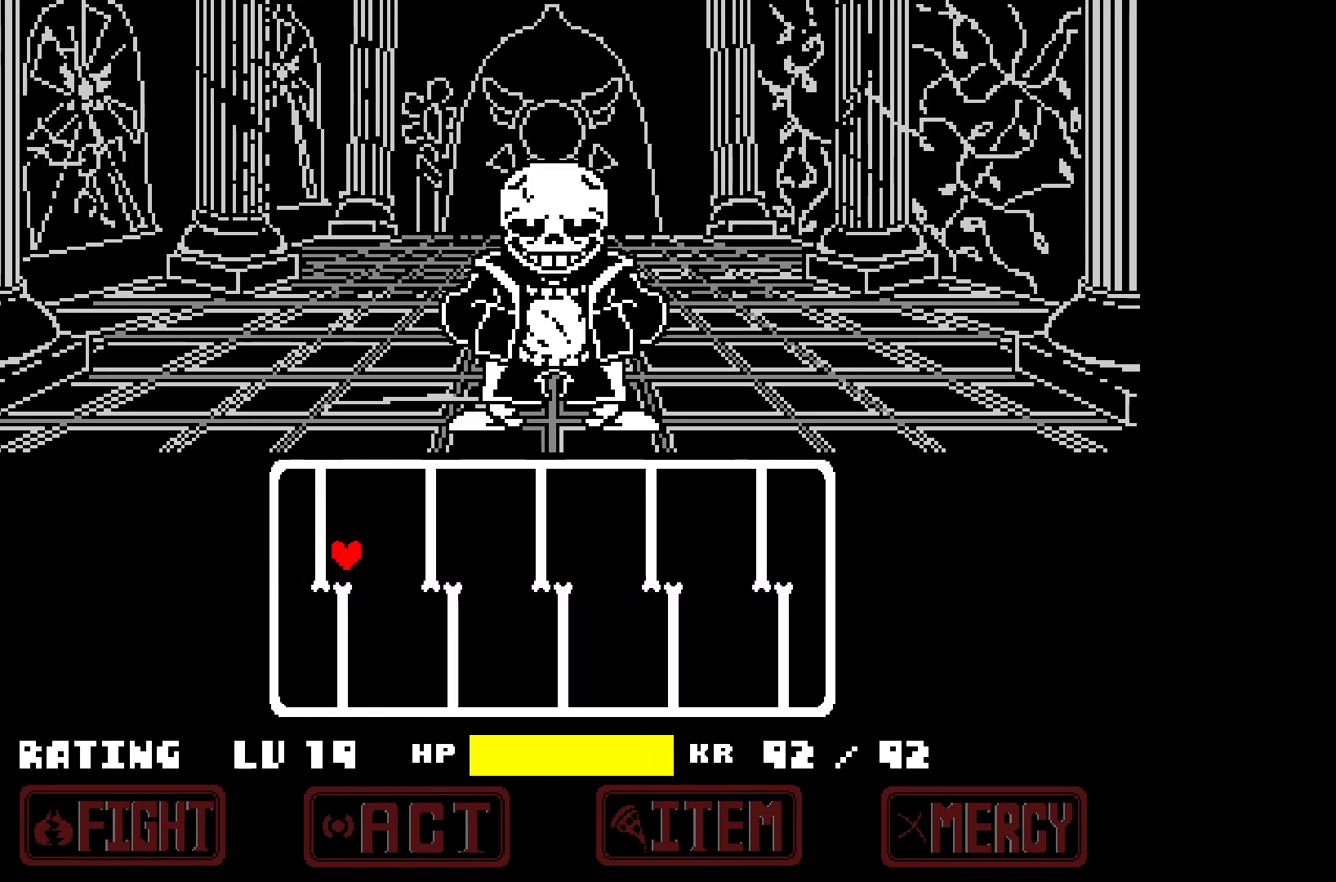
{"keys": ["down", "right"], "events": [[483, "down", "down"]]}
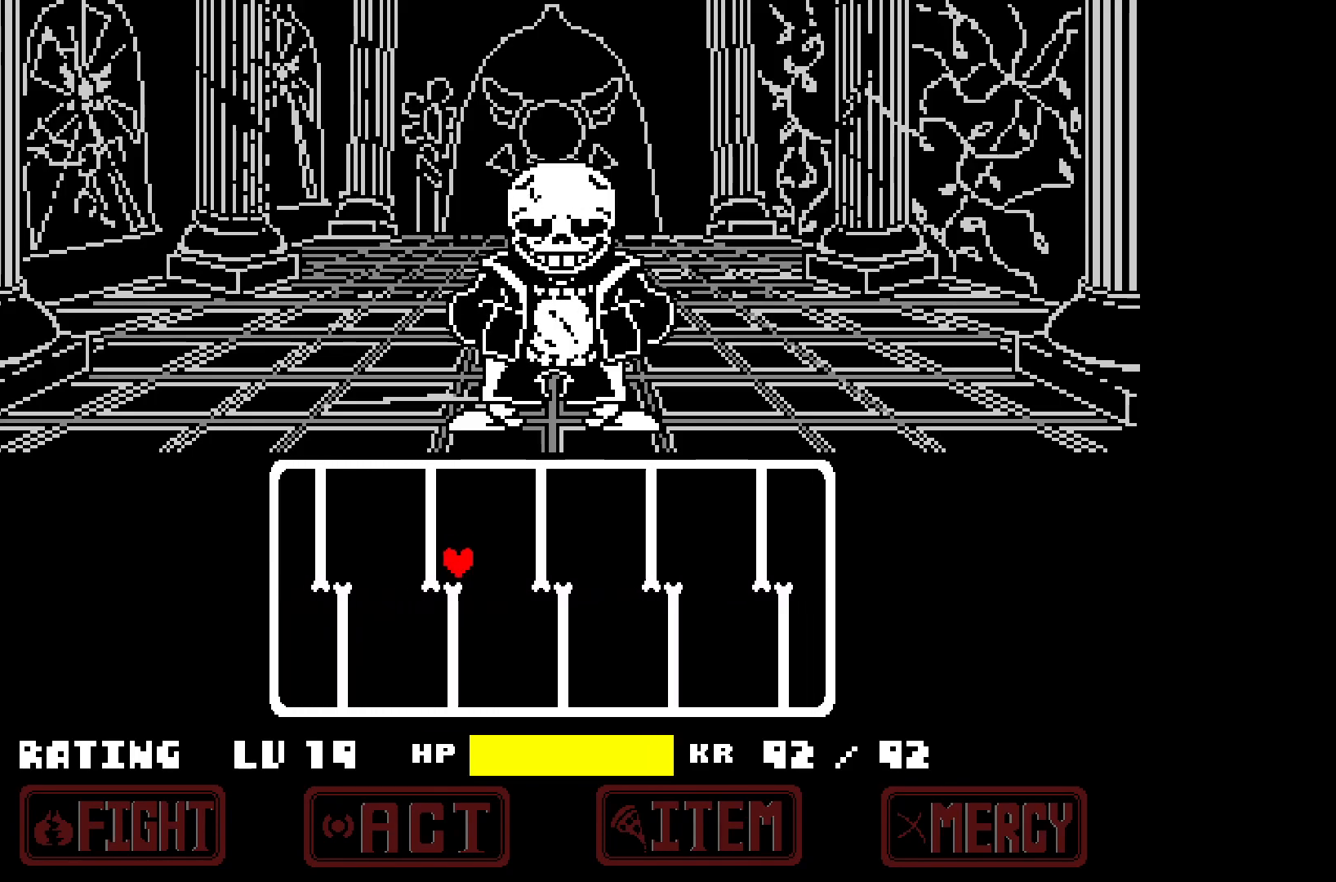
{"keys": ["right"], "events": [[67, "down", "up"]]}
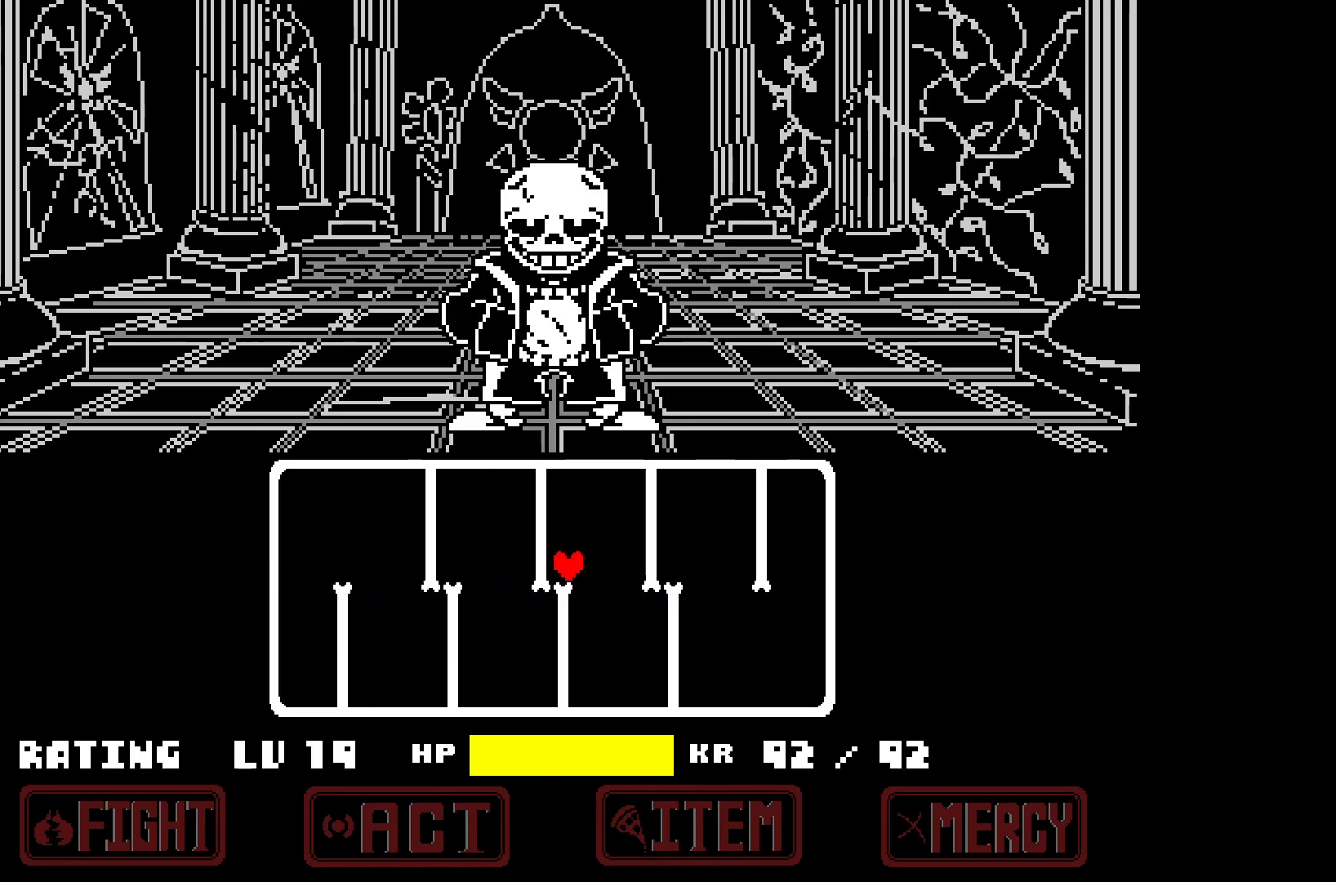
{"keys": ["down", "right"], "events": [[450, "down", "down"]]}
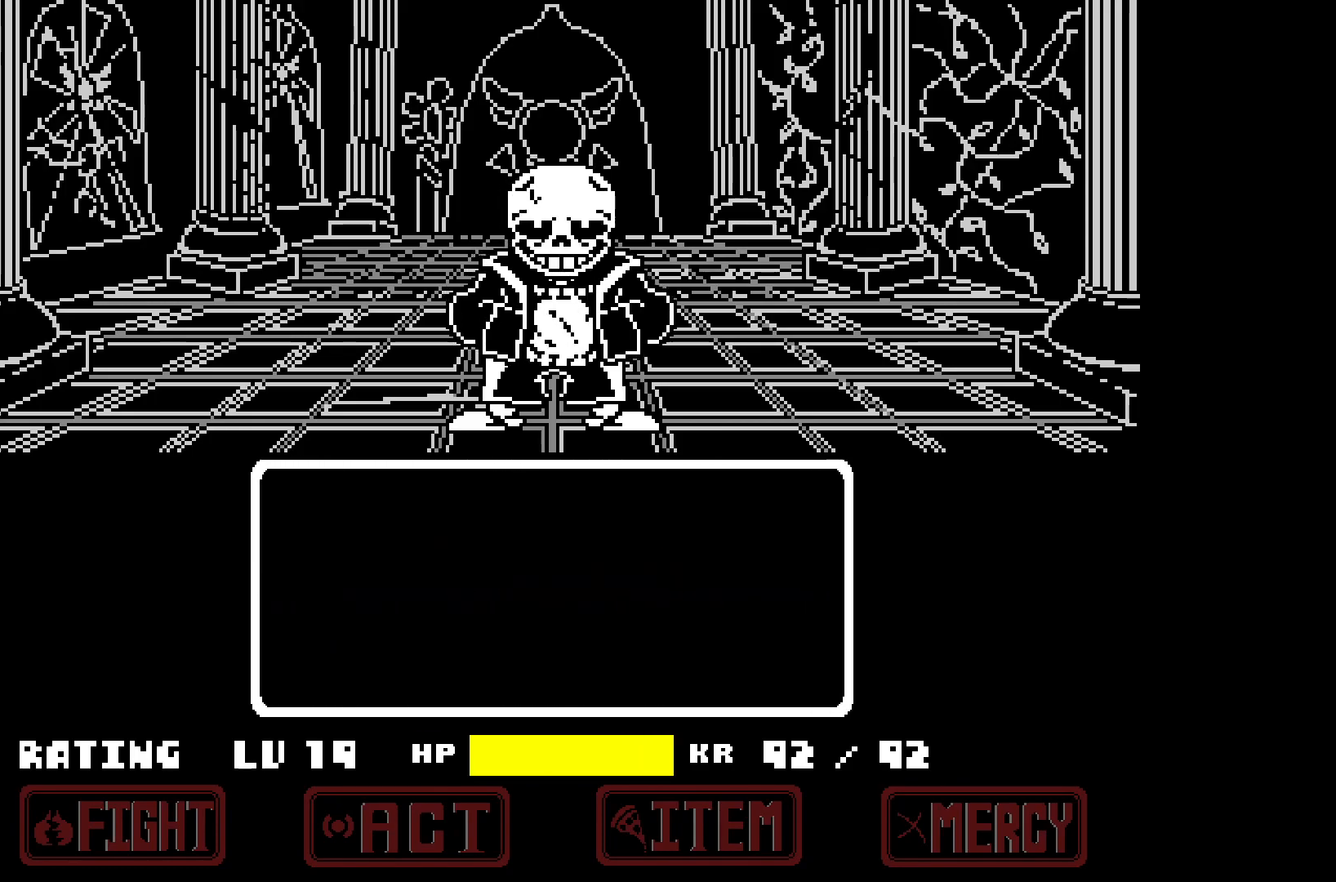
{"keys": [], "events": [[183, "left", "down"], [183, "right", "up"], [283, "down", "up"], [417, "left", "up"]]}
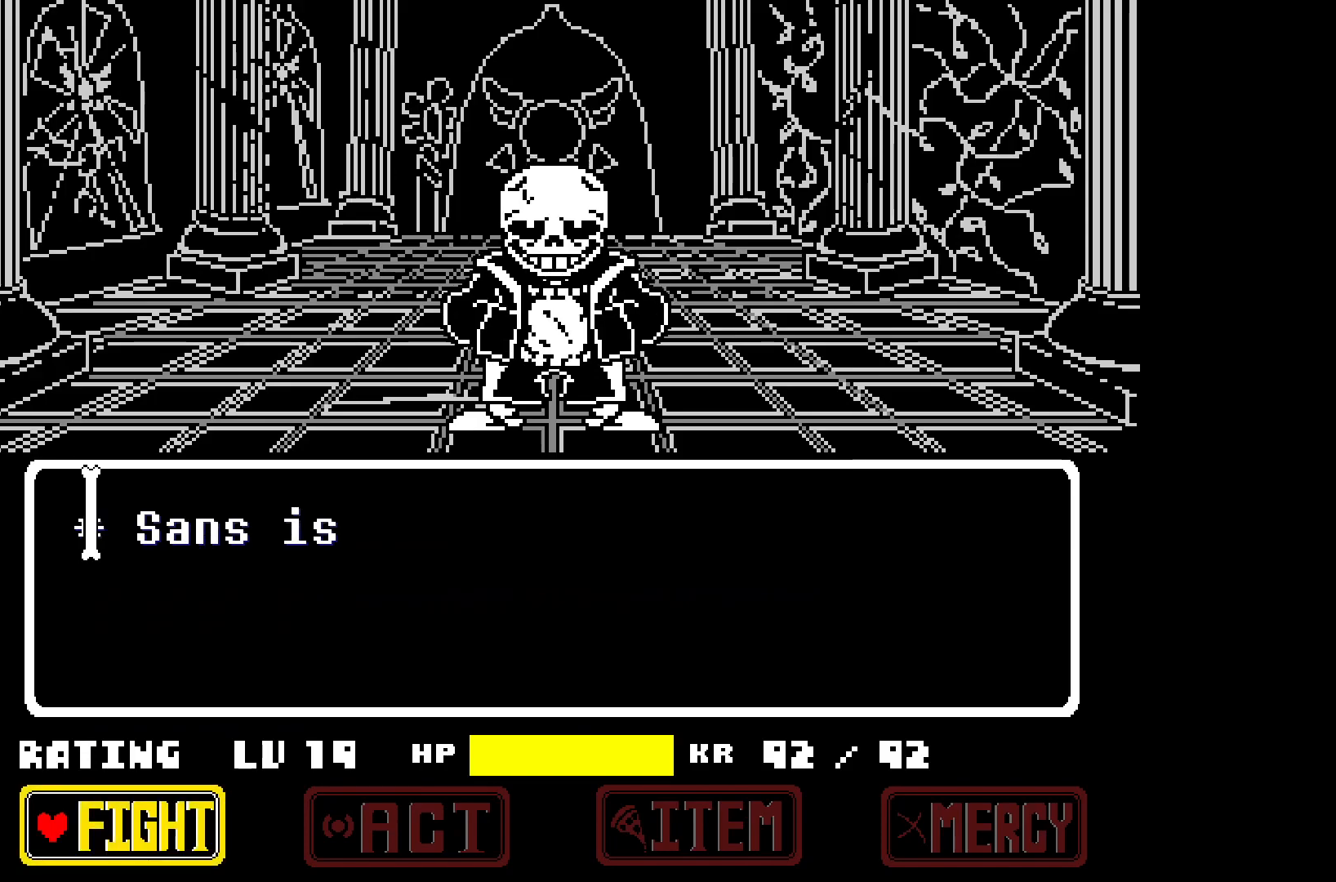
{"keys": ["z"], "events": [[150, "x", "down"], [300, "x", "up"], [433, "z", "down"]]}
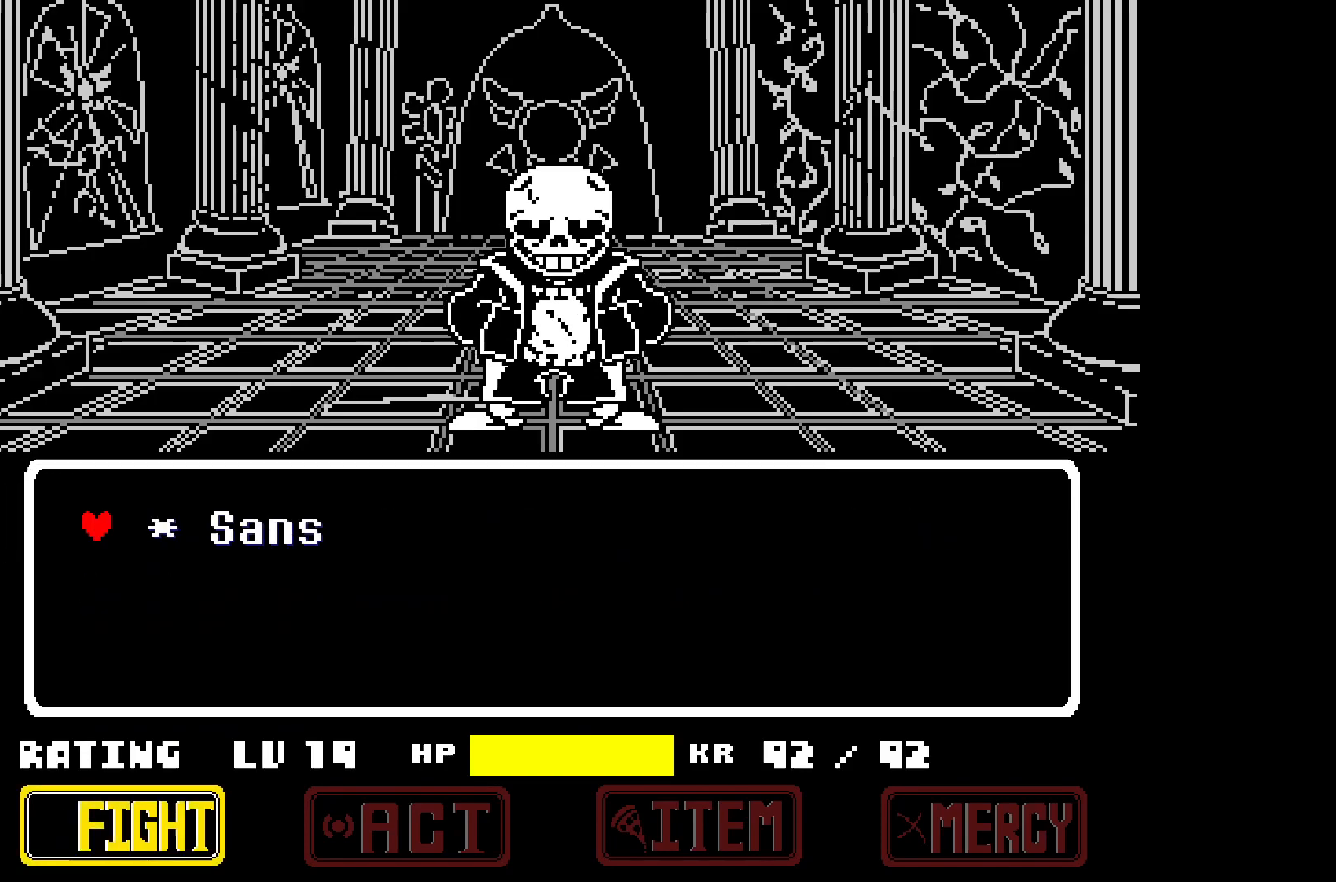
{"keys": [], "events": [[33, "z", "up"], [83, "z", "down"], [167, "z", "up"]]}
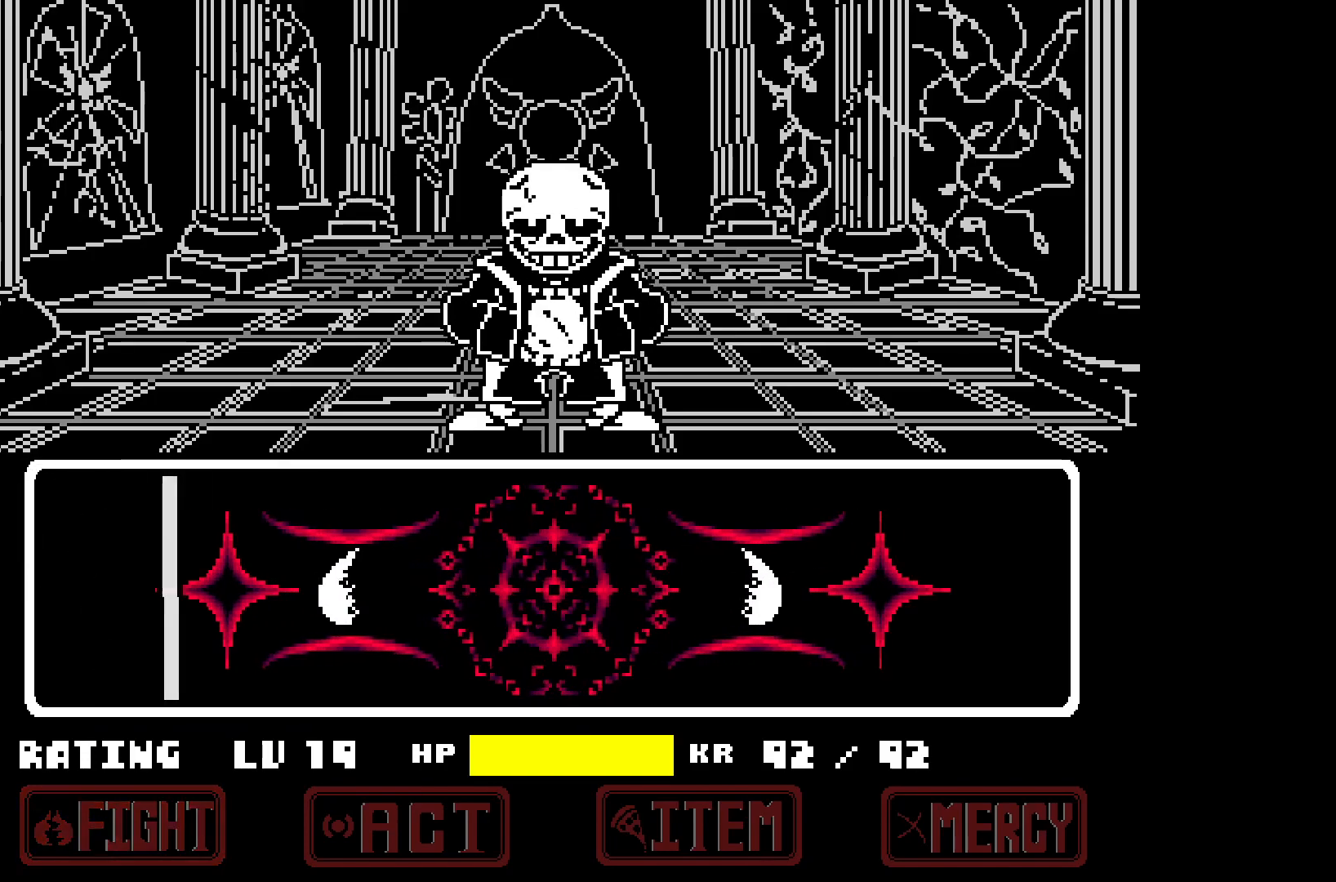
{"keys": [], "events": [[367, "z", "down"], [417, "z", "up"]]}
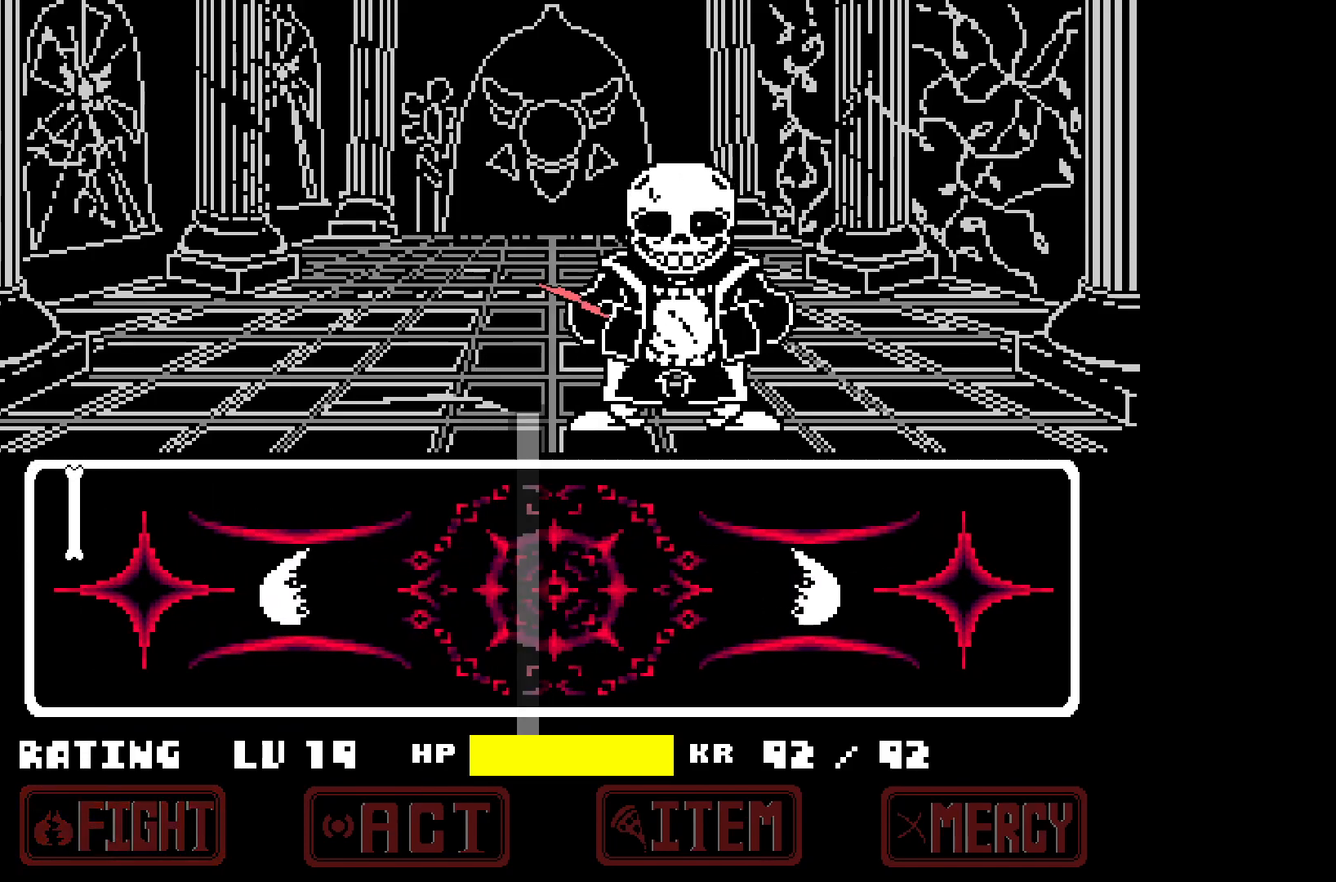
{"keys": [], "events": []}
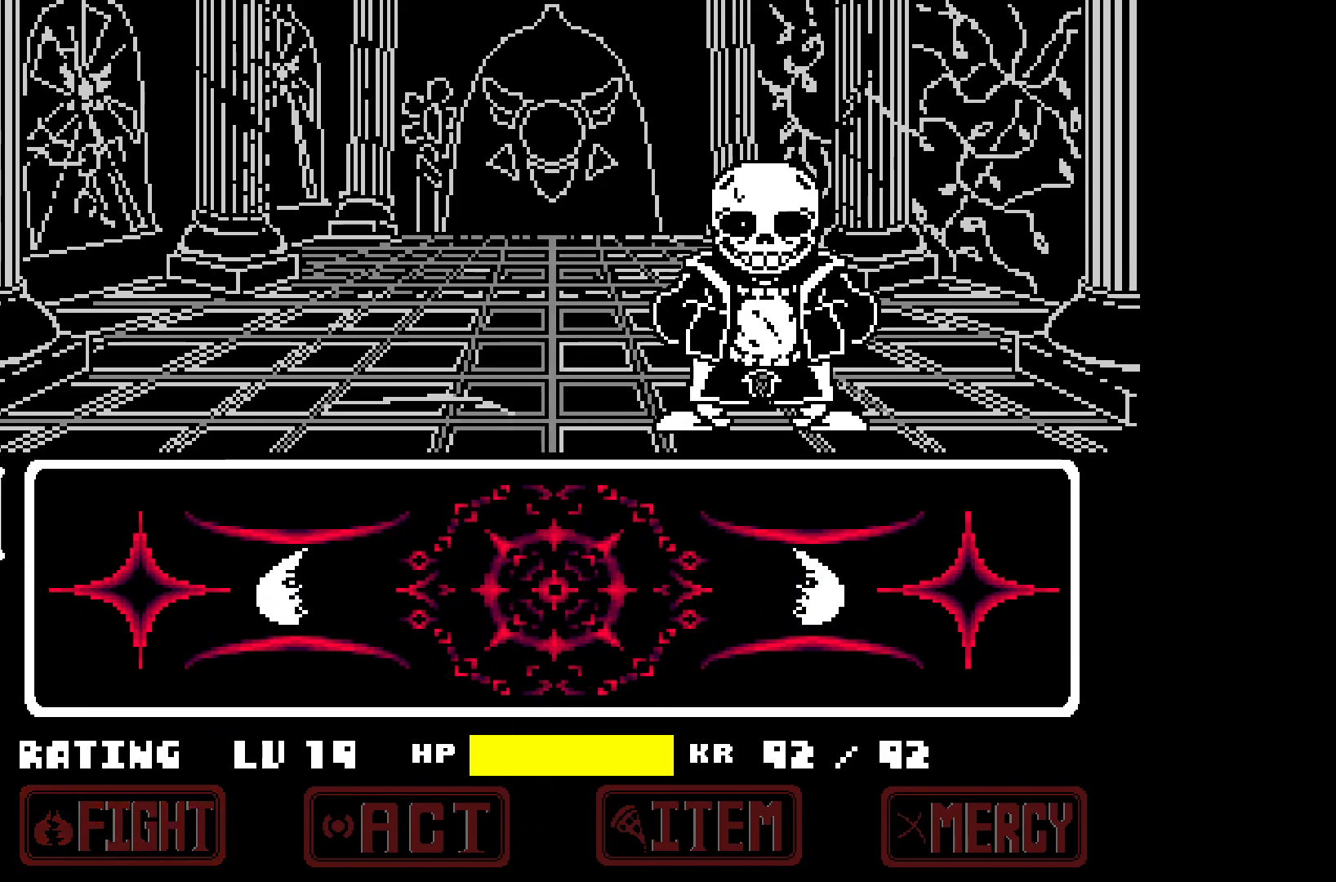
{"keys": [], "events": []}
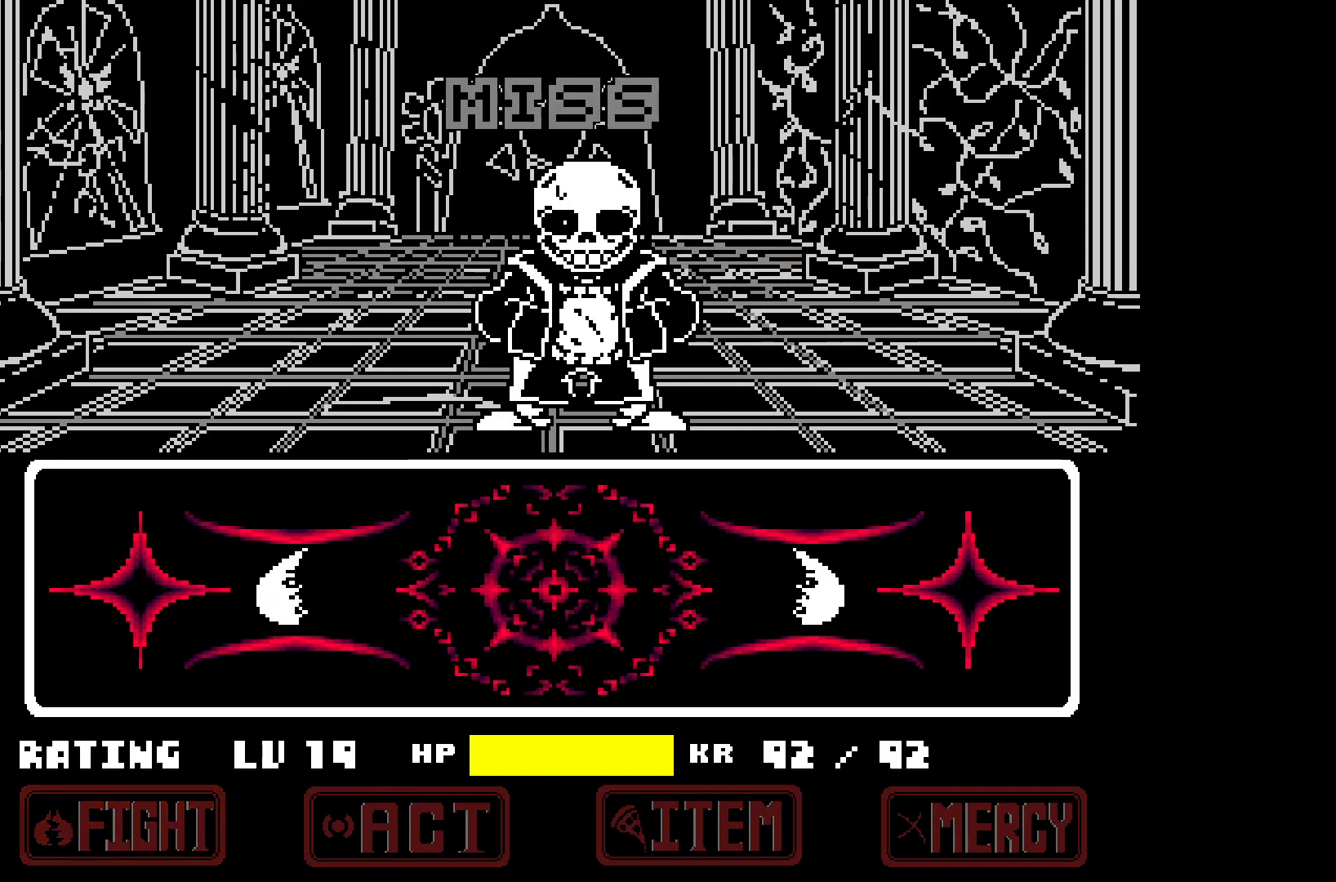
{"keys": [], "events": []}
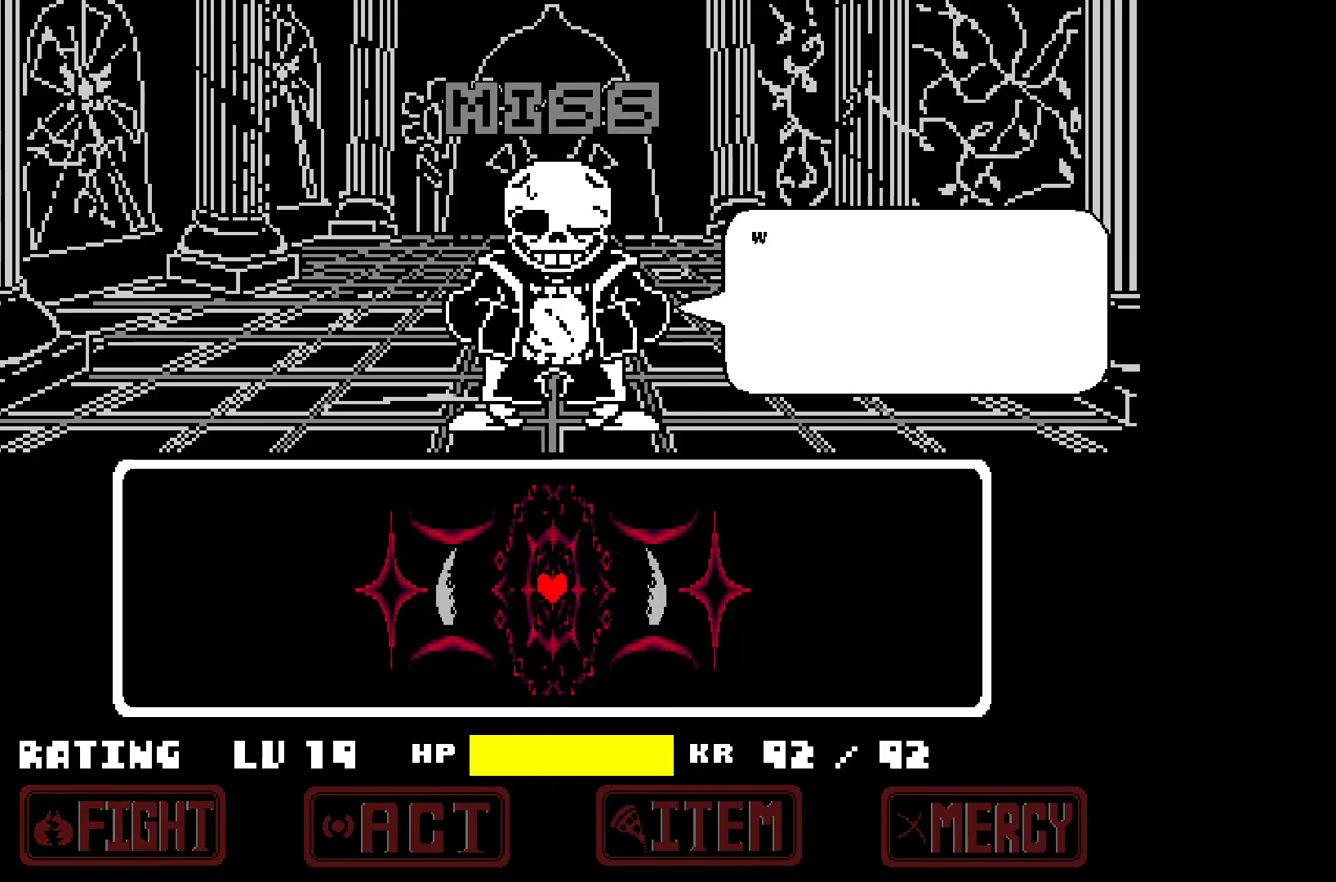
{"keys": ["x"], "events": [[483, "x", "down"]]}
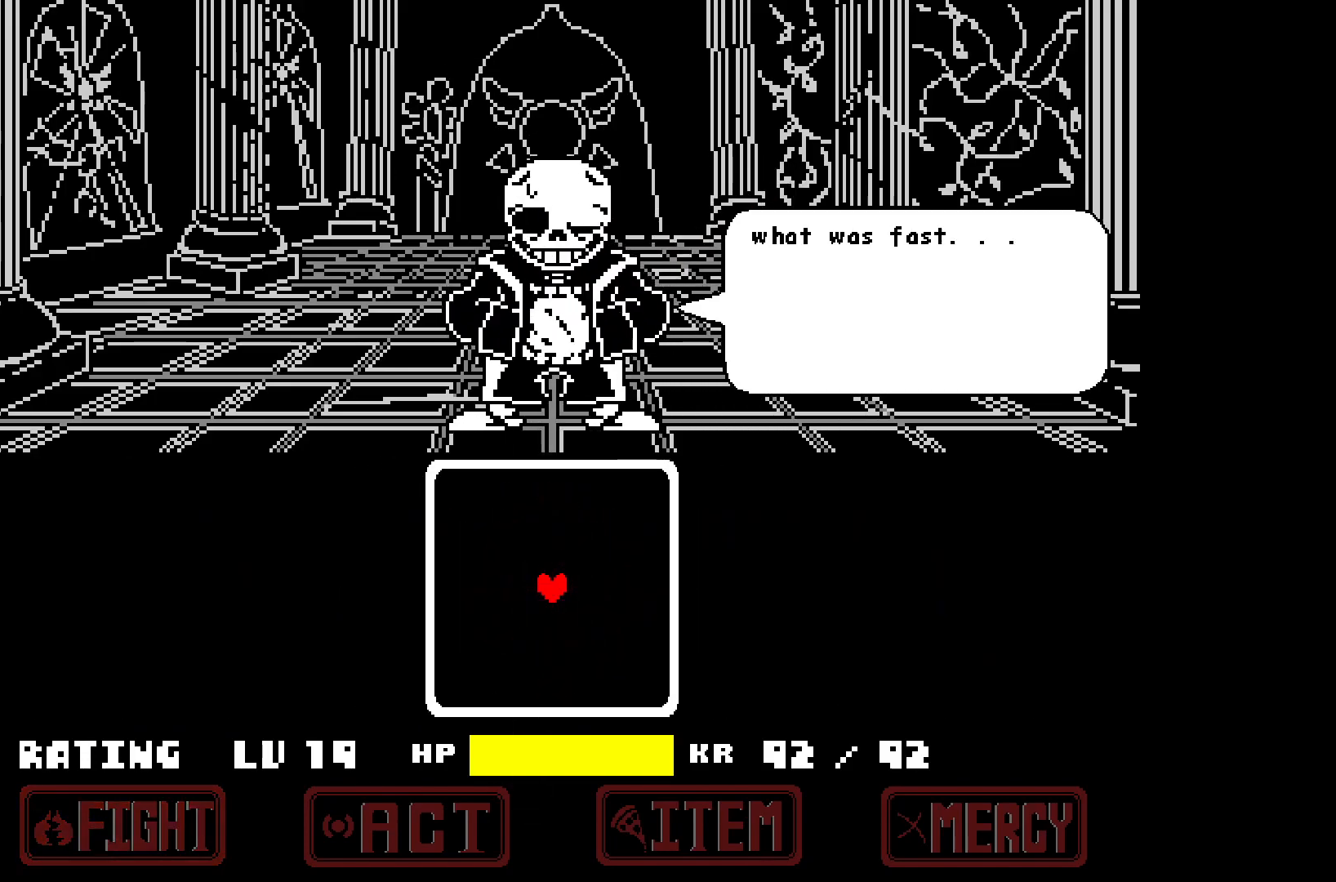
{"keys": [], "events": [[83, "x", "up"], [317, "z", "down"], [450, "z", "up"]]}
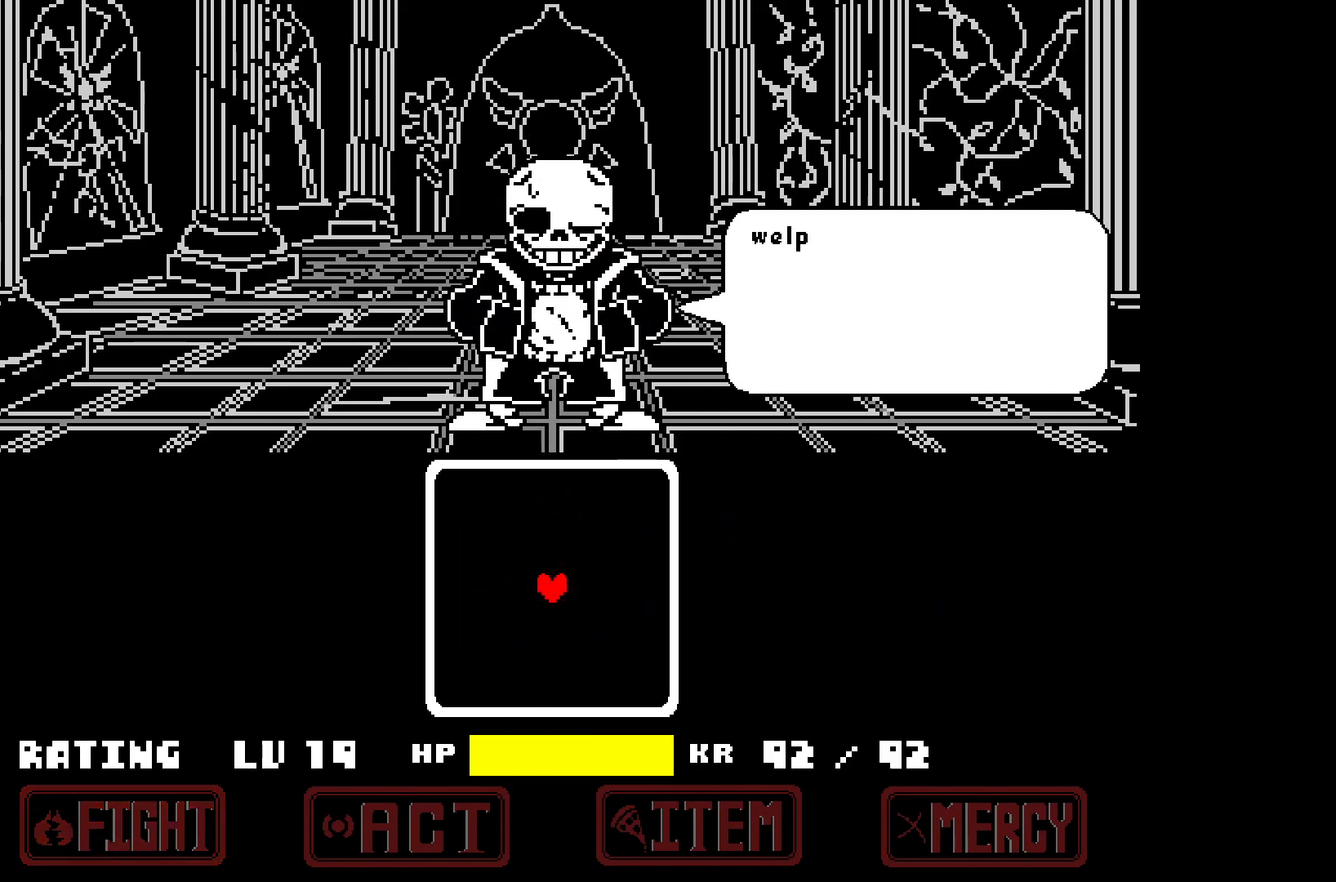
{"keys": [], "events": [[150, "x", "down"], [233, "x", "up"], [383, "z", "down"], [467, "z", "up"]]}
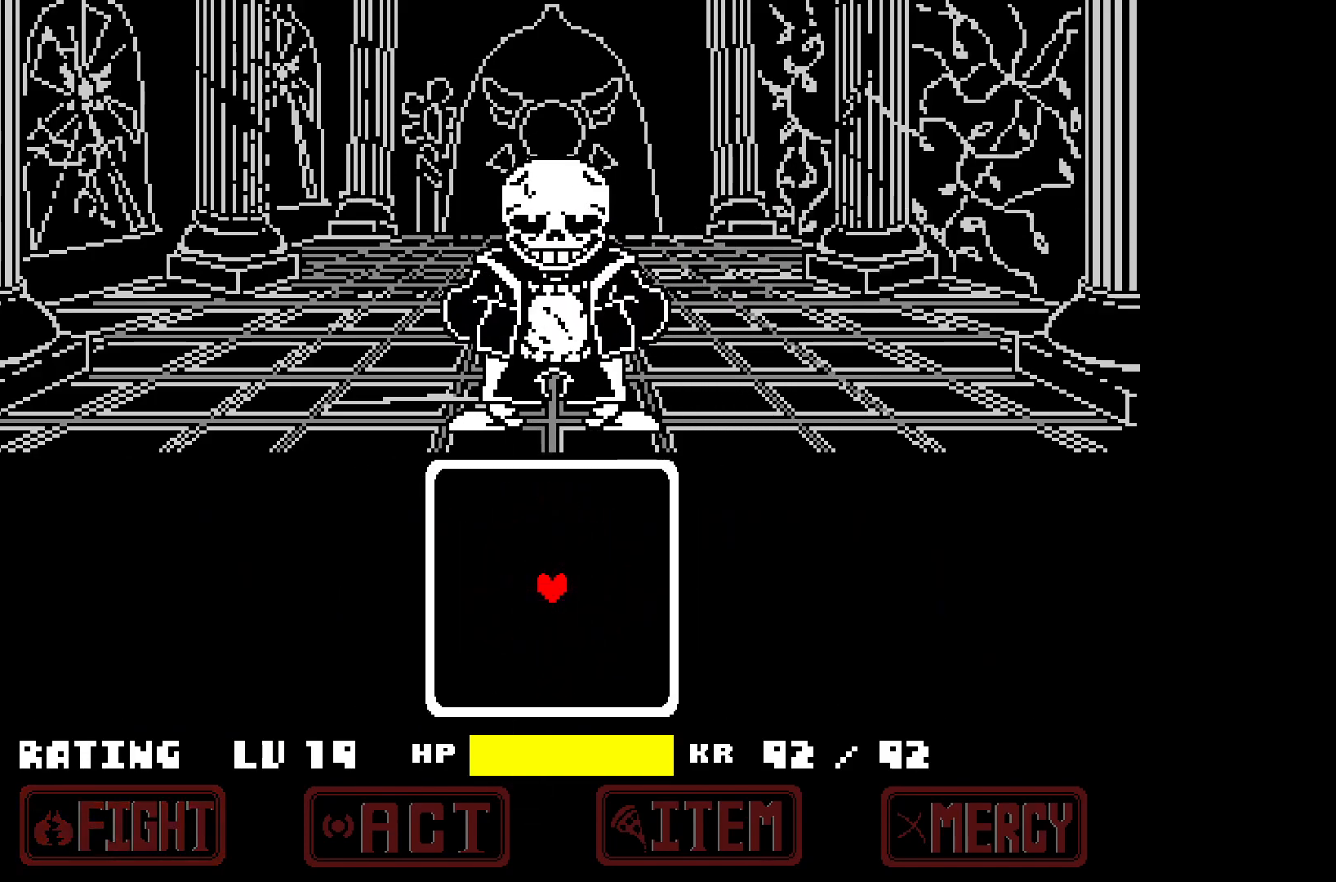
{"keys": [], "events": []}
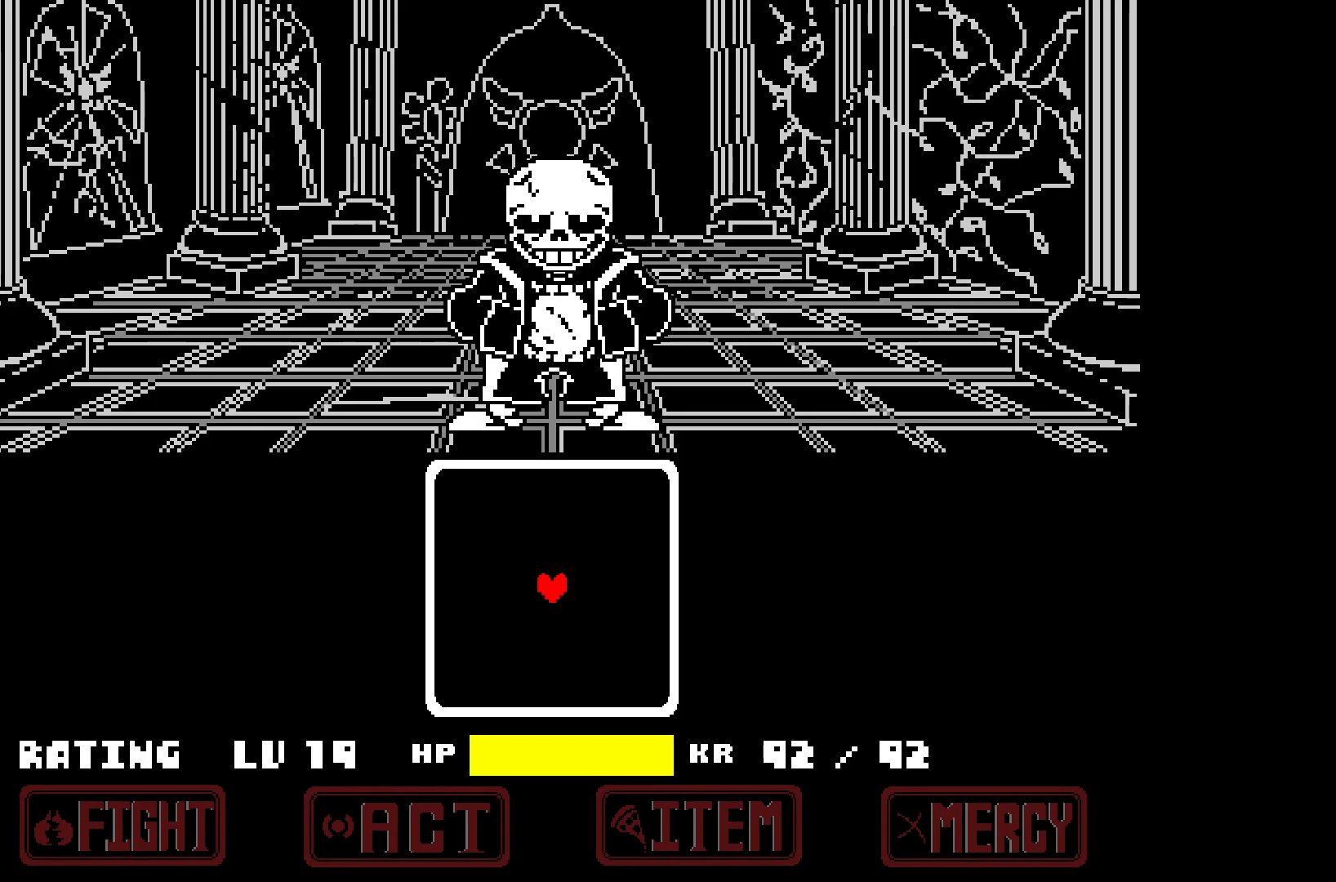
{"keys": ["left", "right", "up"], "events": [[317, "up", "down"], [400, "left", "down"], [400, "right", "down"]]}